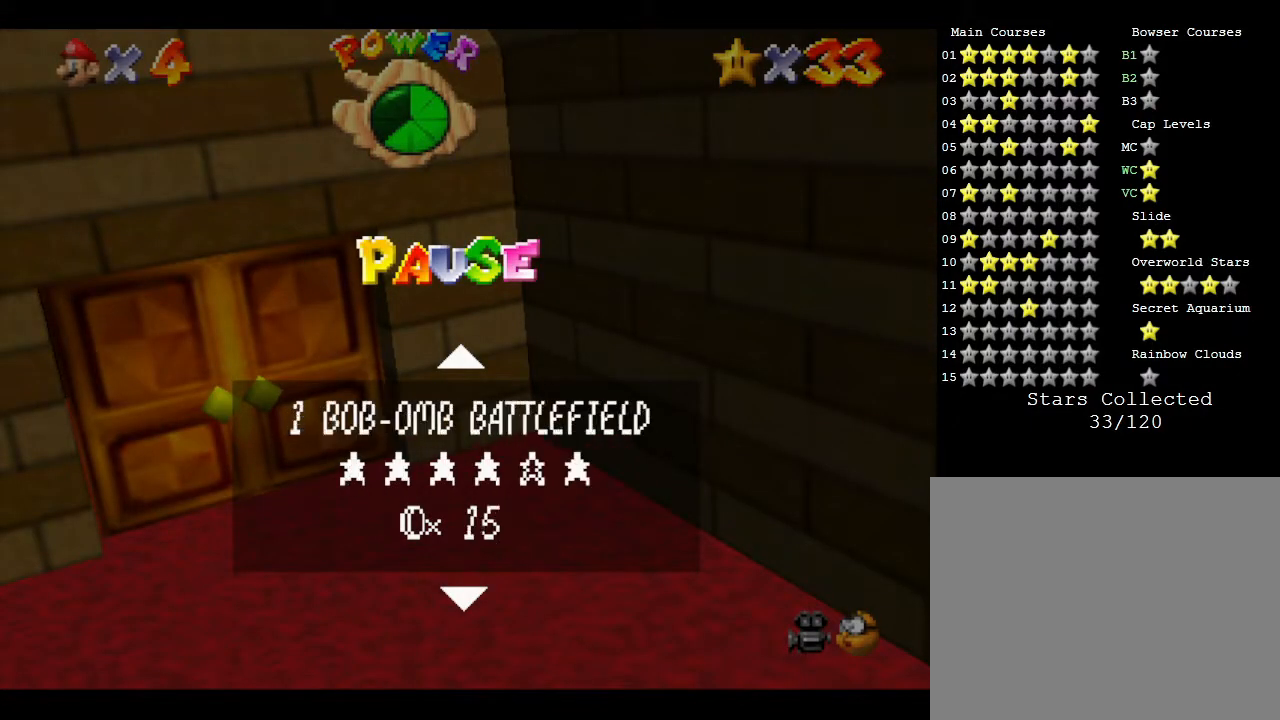
Gameplay with a controller (Nintendo layout); each line is a JSON object with the inputs held at the frame after it. "events" lists button and stick changes between this image and that frame as [ms after this image, input, new state], when the widget could be followed in between. Not read: L3 R3.
{"buttons": [], "left_stick": "center", "events": [[283, "left_stick", "down"], [433, "left_stick", "center"]]}
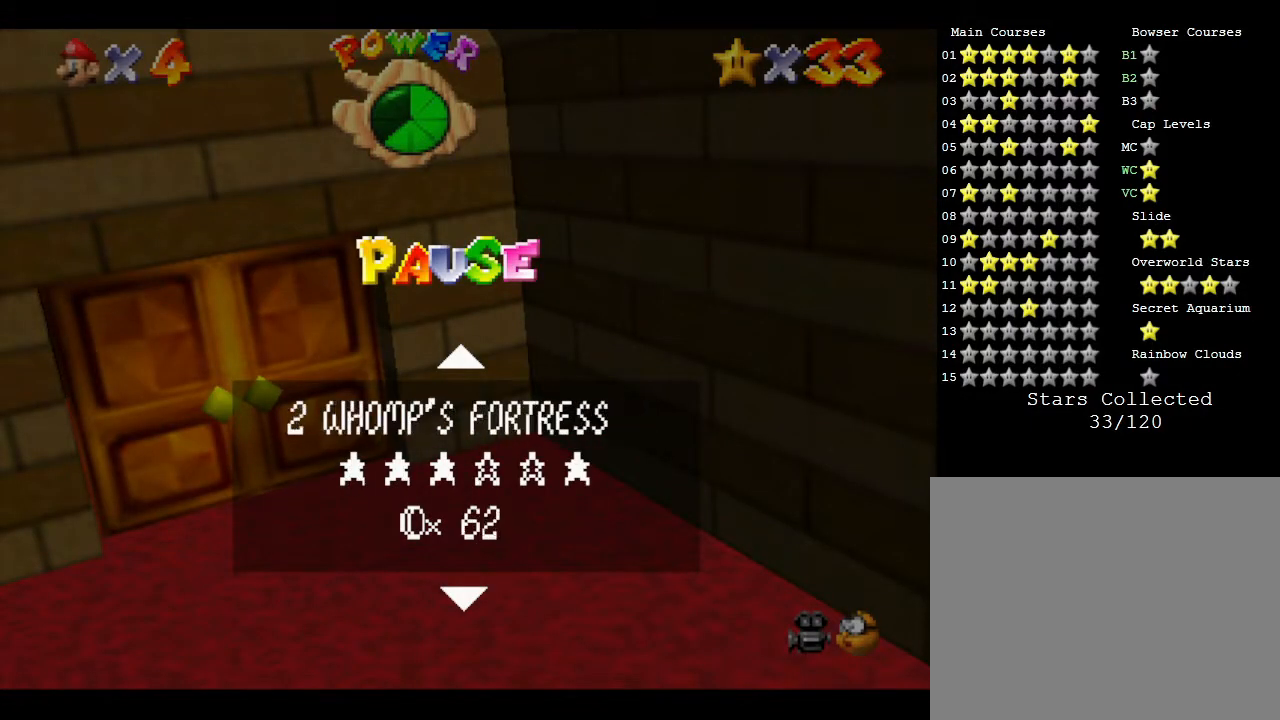
{"buttons": [], "left_stick": "center", "events": [[367, "left_stick", "down"], [500, "left_stick", "center"]]}
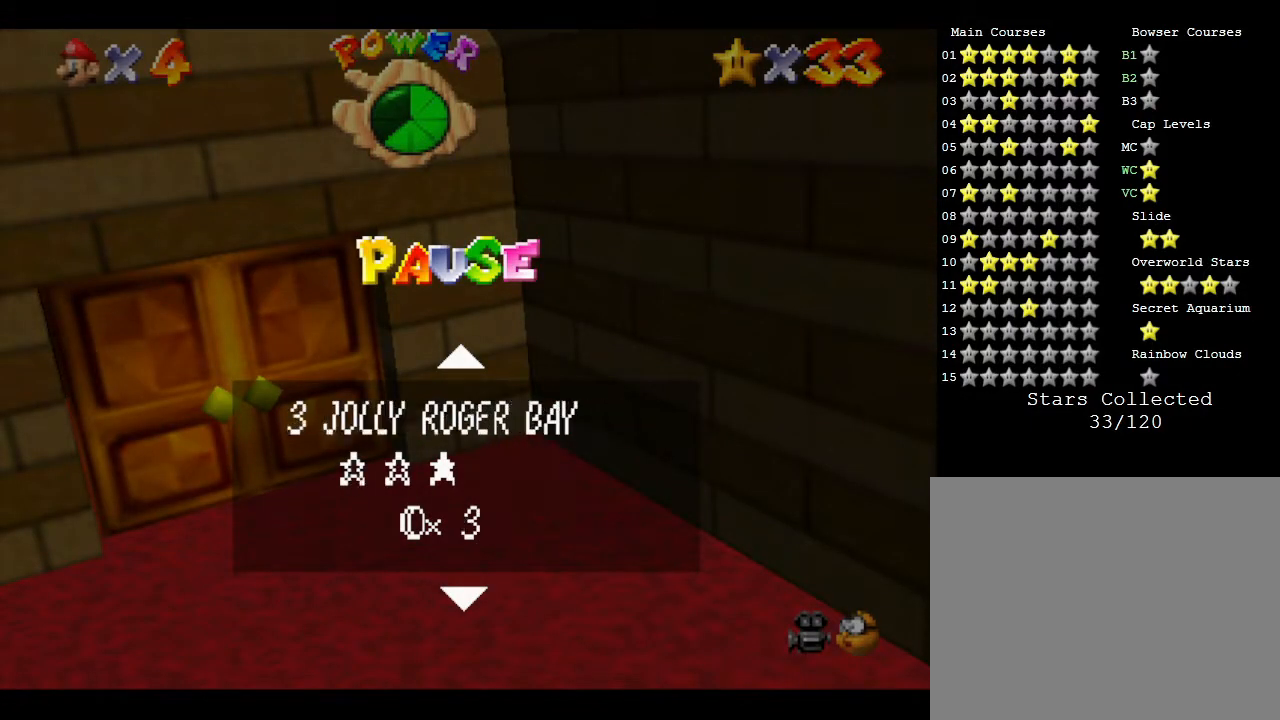
{"buttons": [], "left_stick": "center", "events": []}
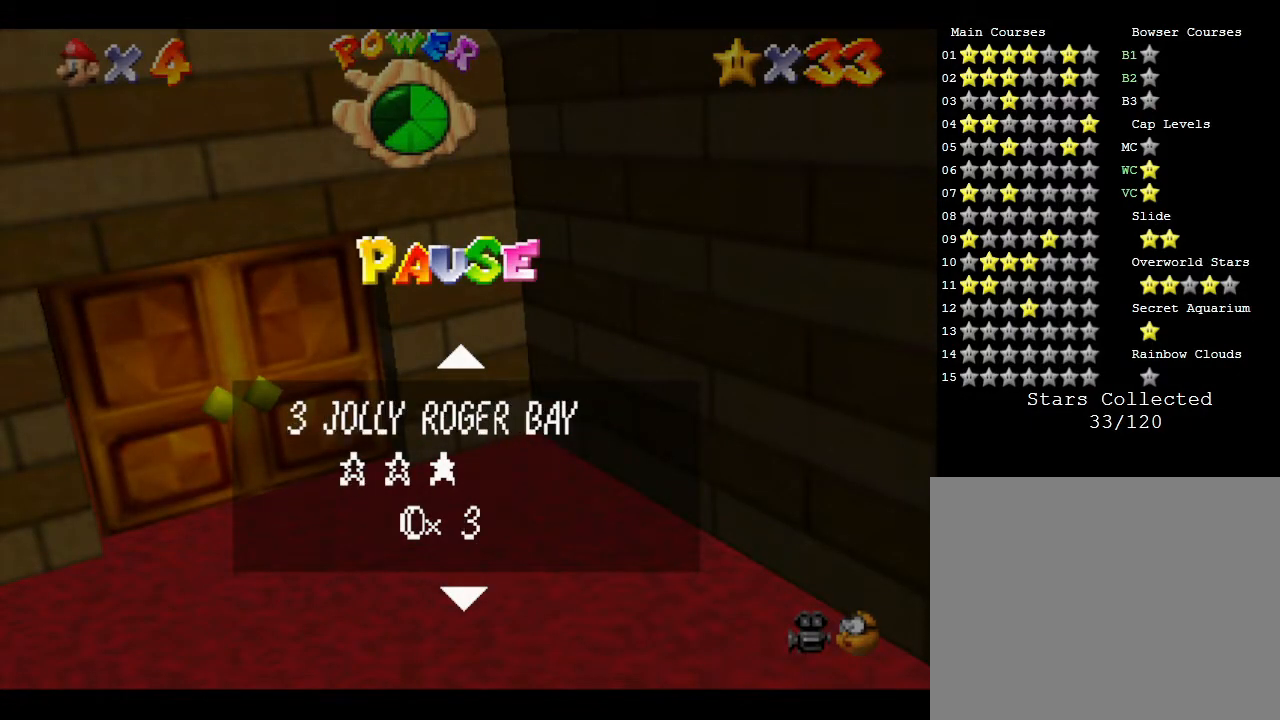
{"buttons": [], "left_stick": "down", "events": [[383, "left_stick", "down"]]}
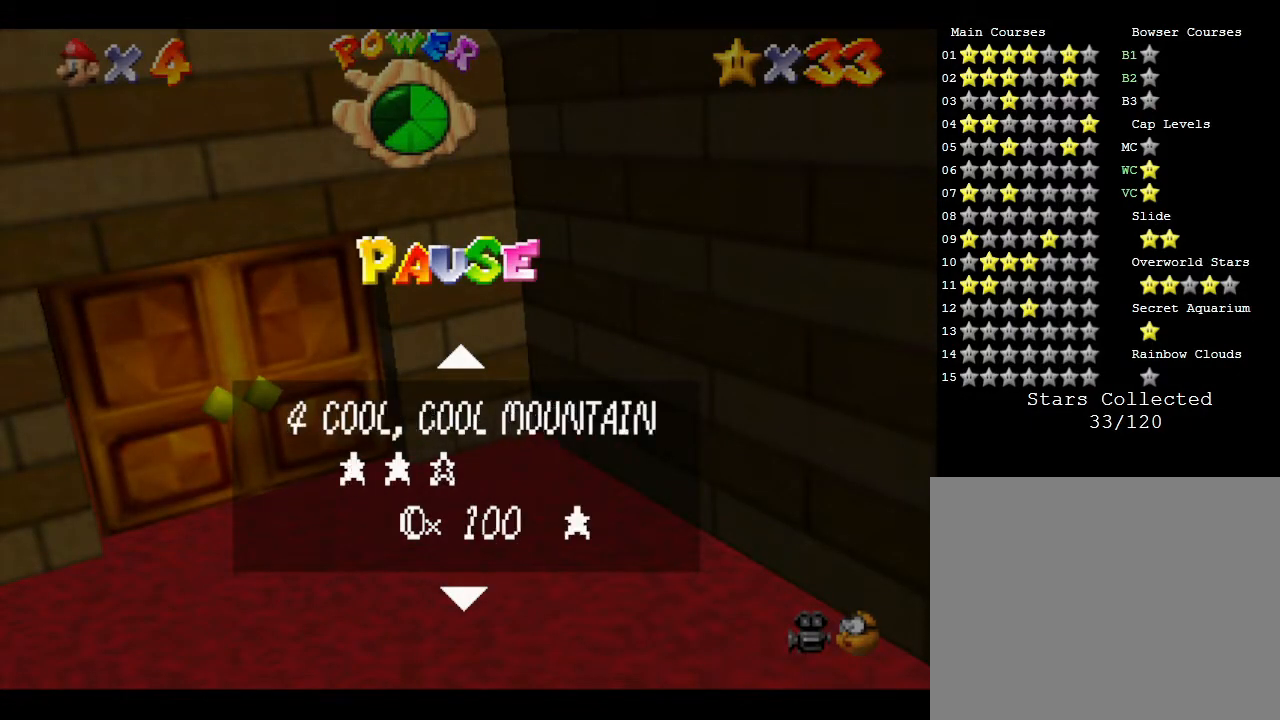
{"buttons": [], "left_stick": "center", "events": [[117, "left_stick", "center"]]}
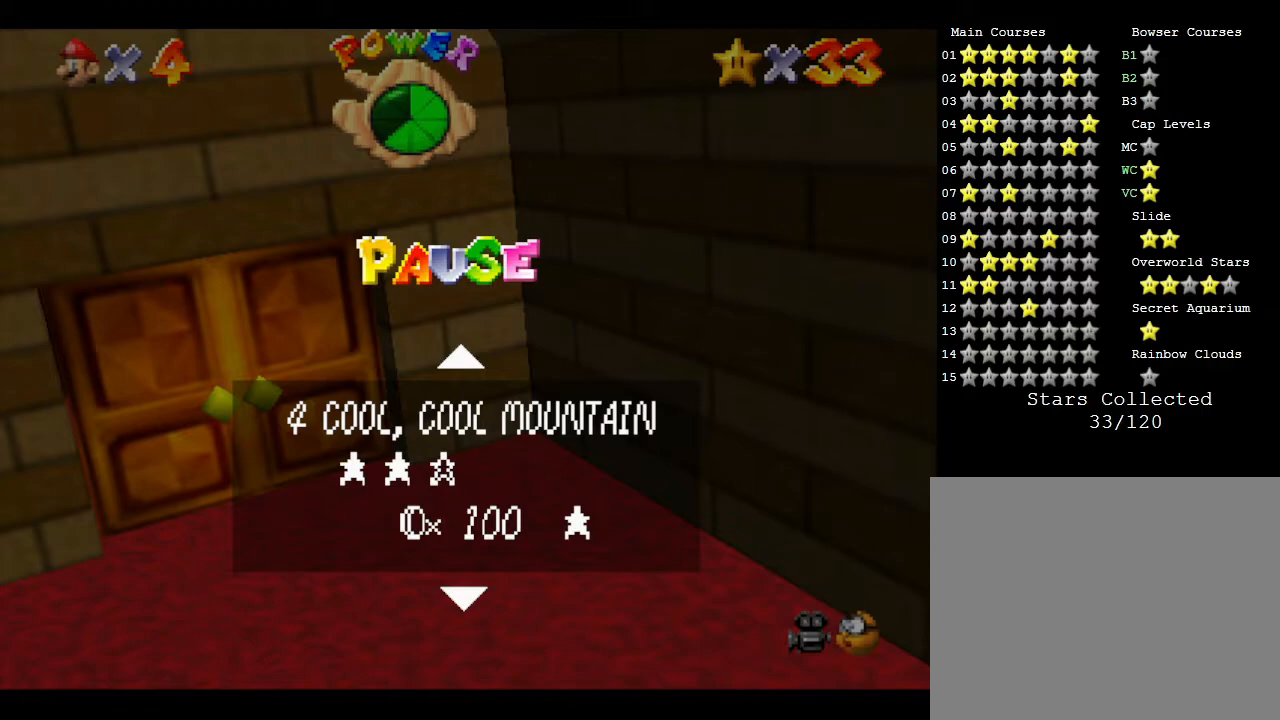
{"buttons": [], "left_stick": "down", "events": [[500, "left_stick", "down"]]}
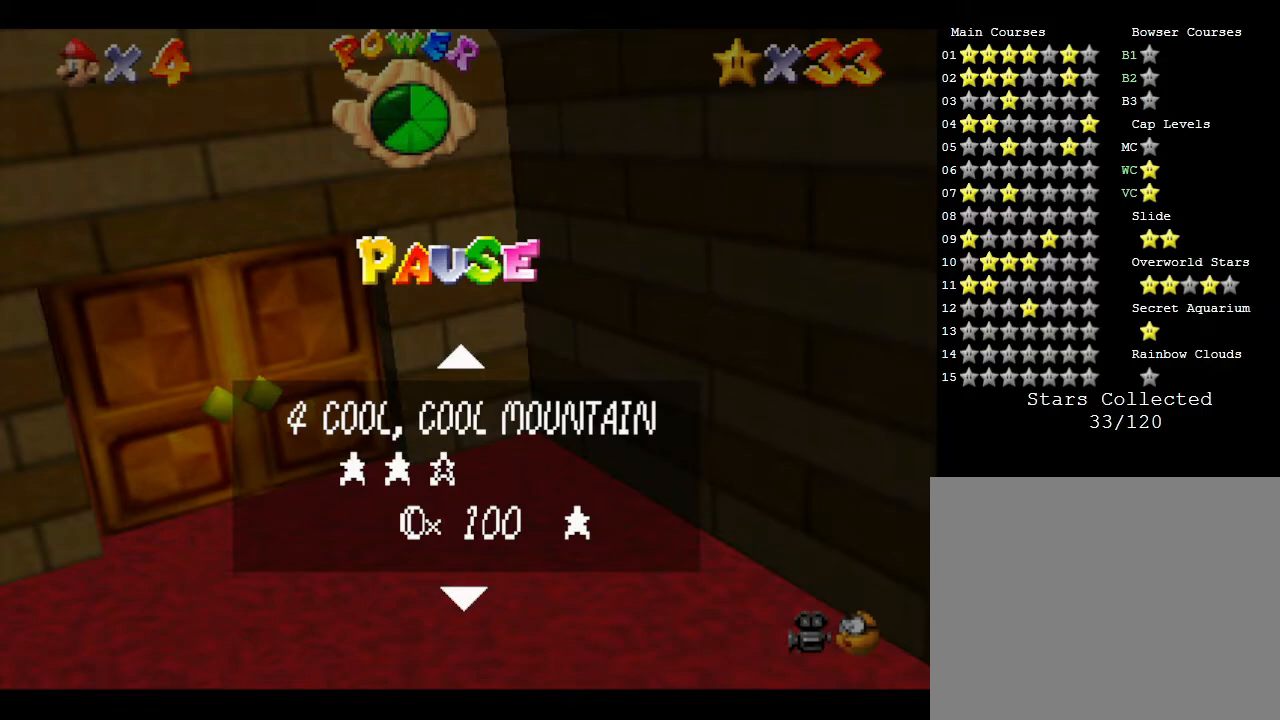
{"buttons": [], "left_stick": "center", "events": [[183, "left_stick", "center"]]}
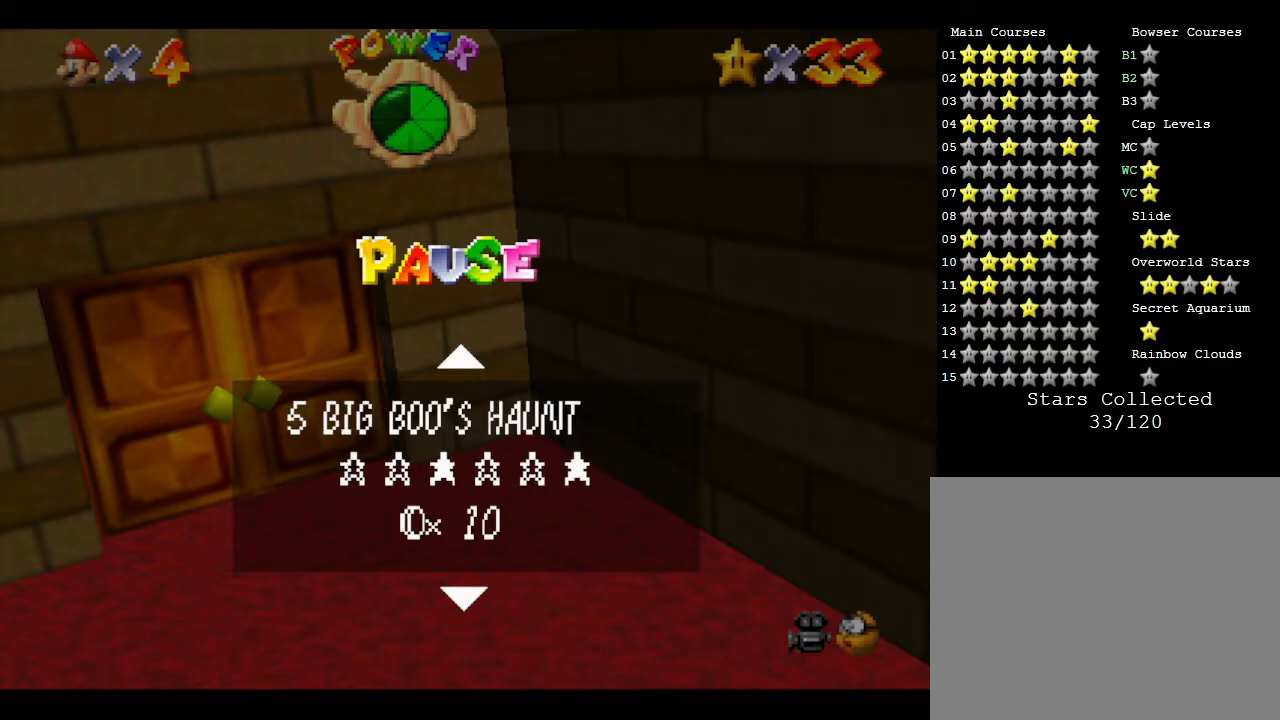
{"buttons": [], "left_stick": "down-right", "events": [[133, "START", "down"], [317, "START", "up"], [383, "left_stick", "down-right"]]}
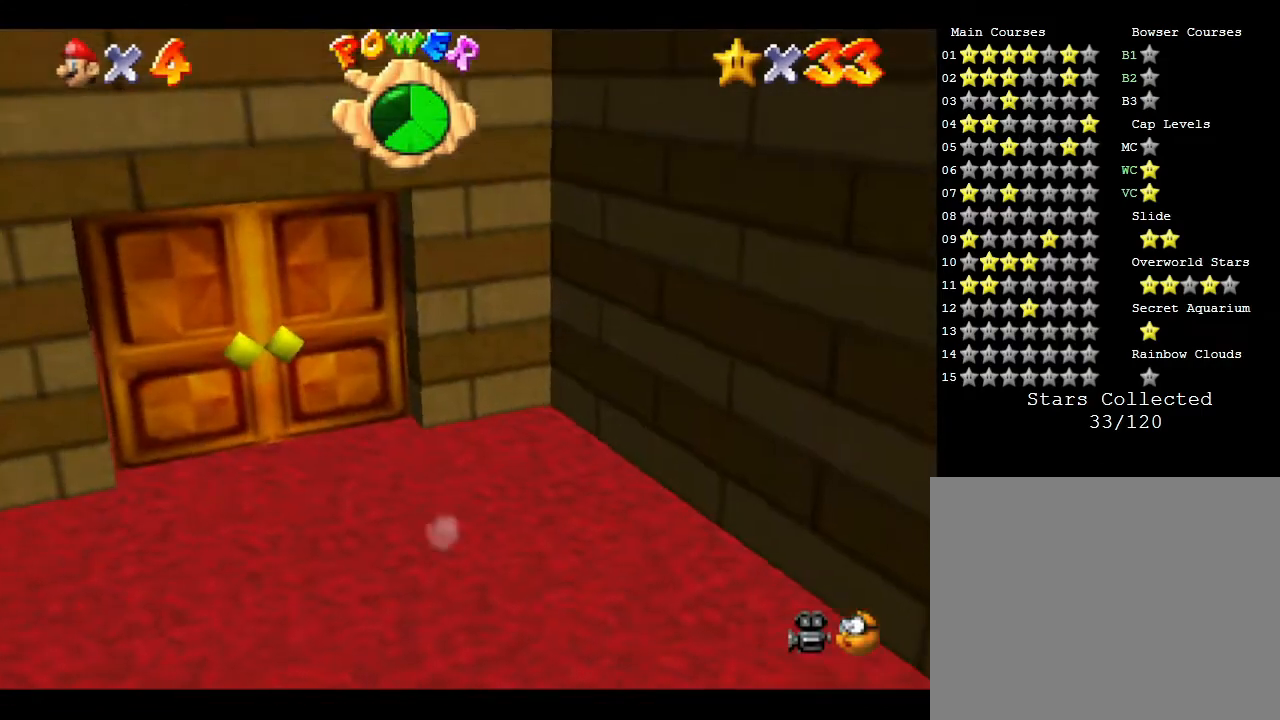
{"buttons": [], "left_stick": "down-right", "events": []}
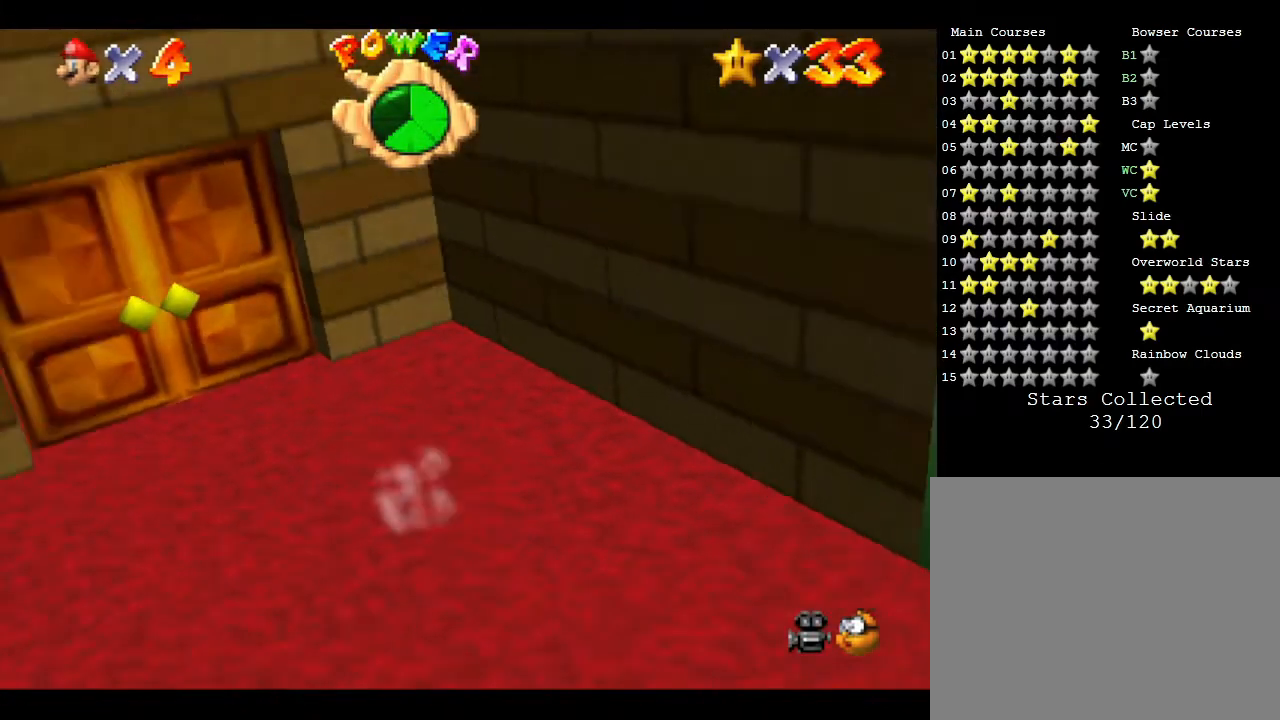
{"buttons": [], "left_stick": "right", "events": [[367, "left_stick", "right"]]}
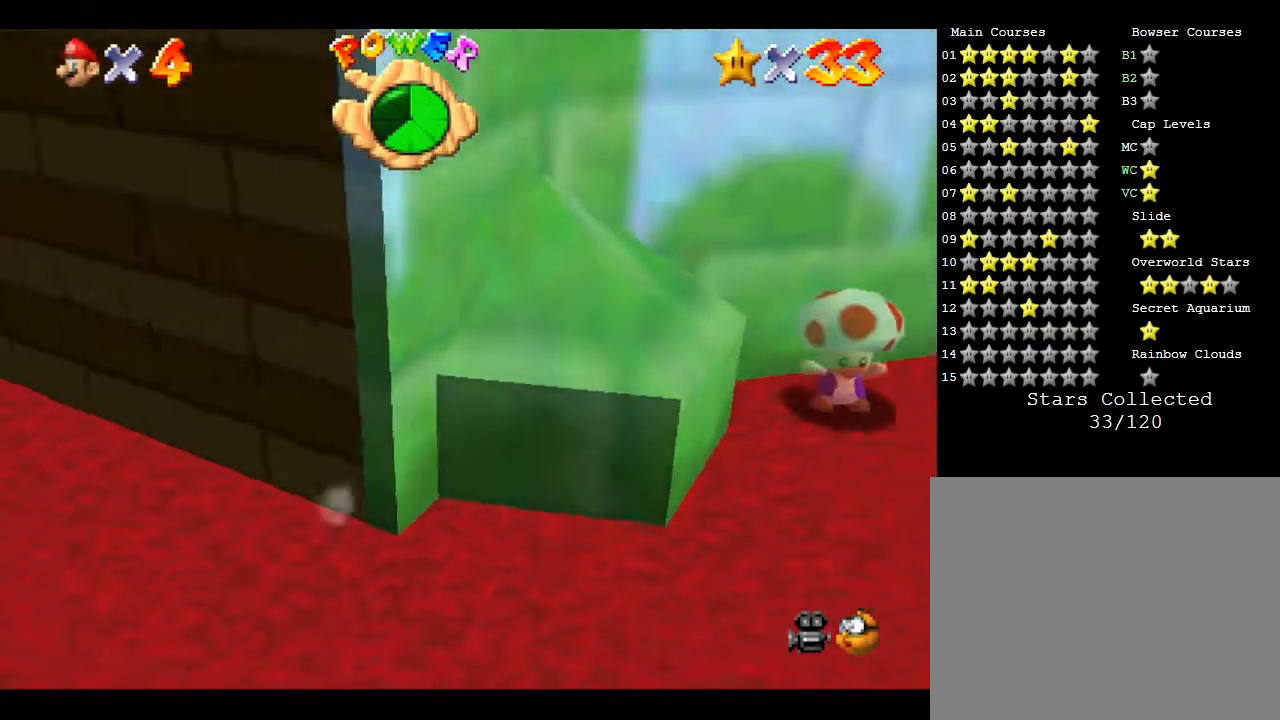
{"buttons": [], "left_stick": "right", "events": []}
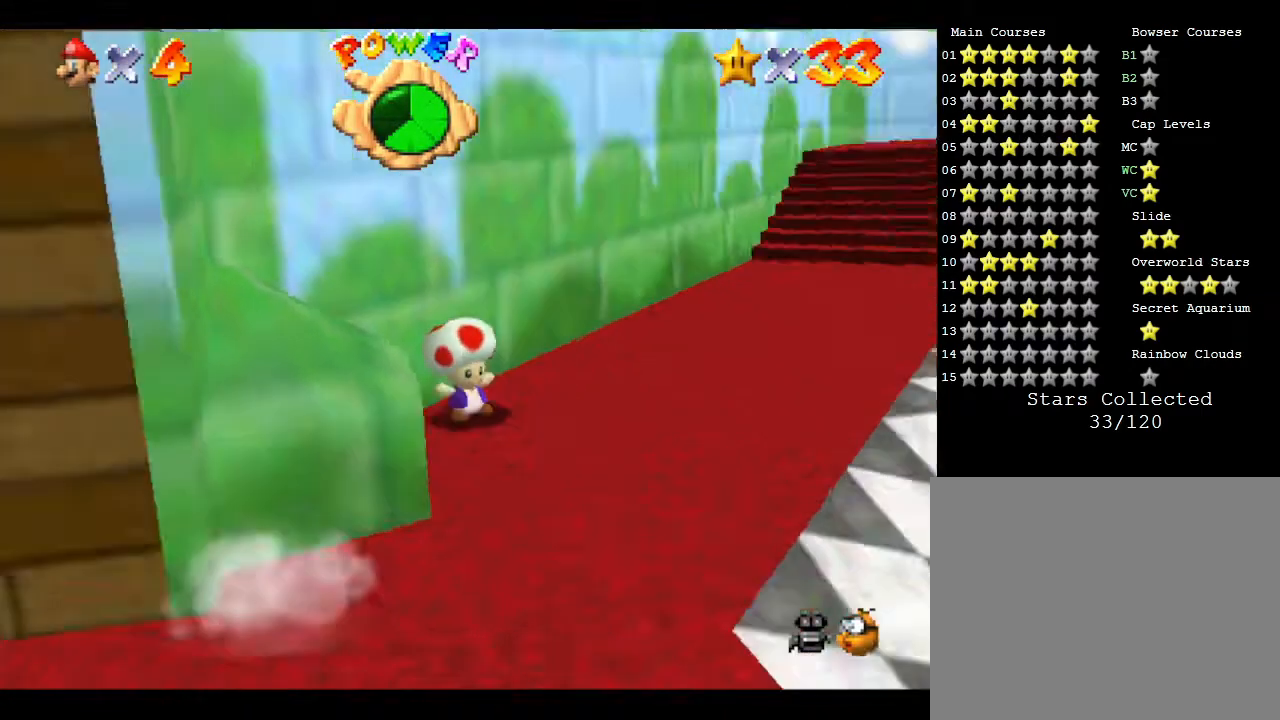
{"buttons": [], "left_stick": "up-right", "events": [[267, "left_stick", "up-right"]]}
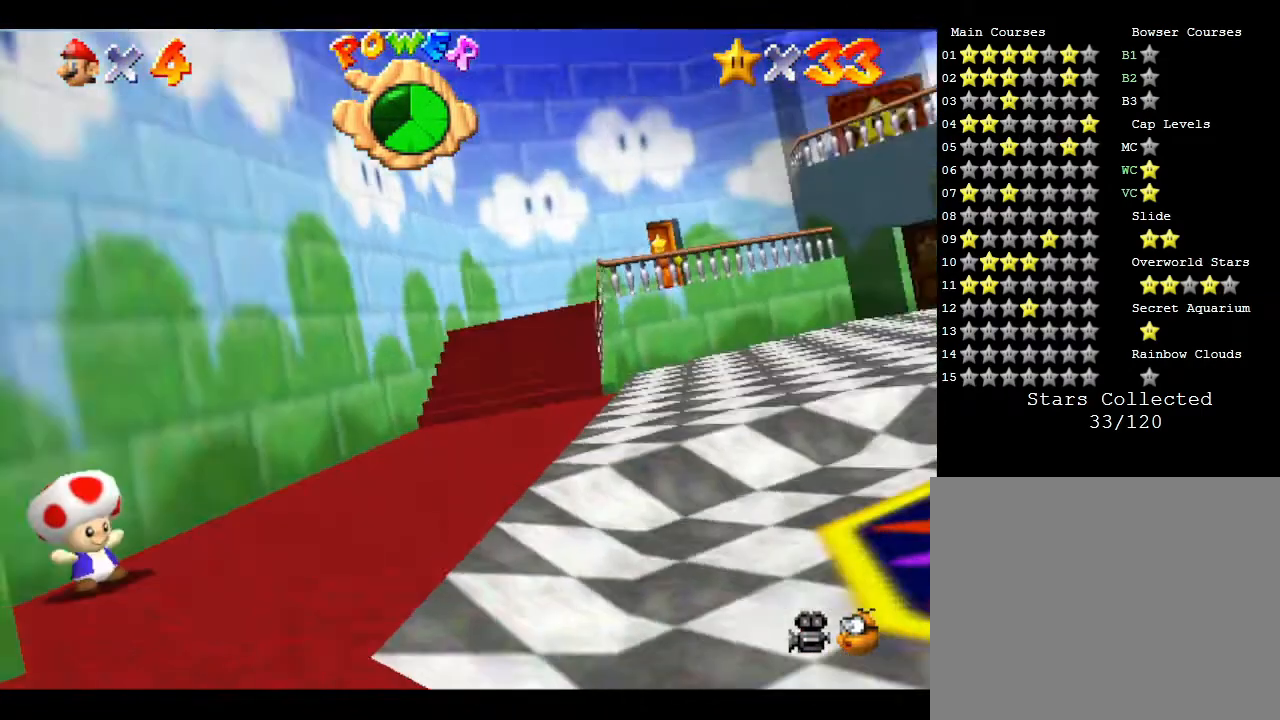
{"buttons": [], "left_stick": "up-right", "events": []}
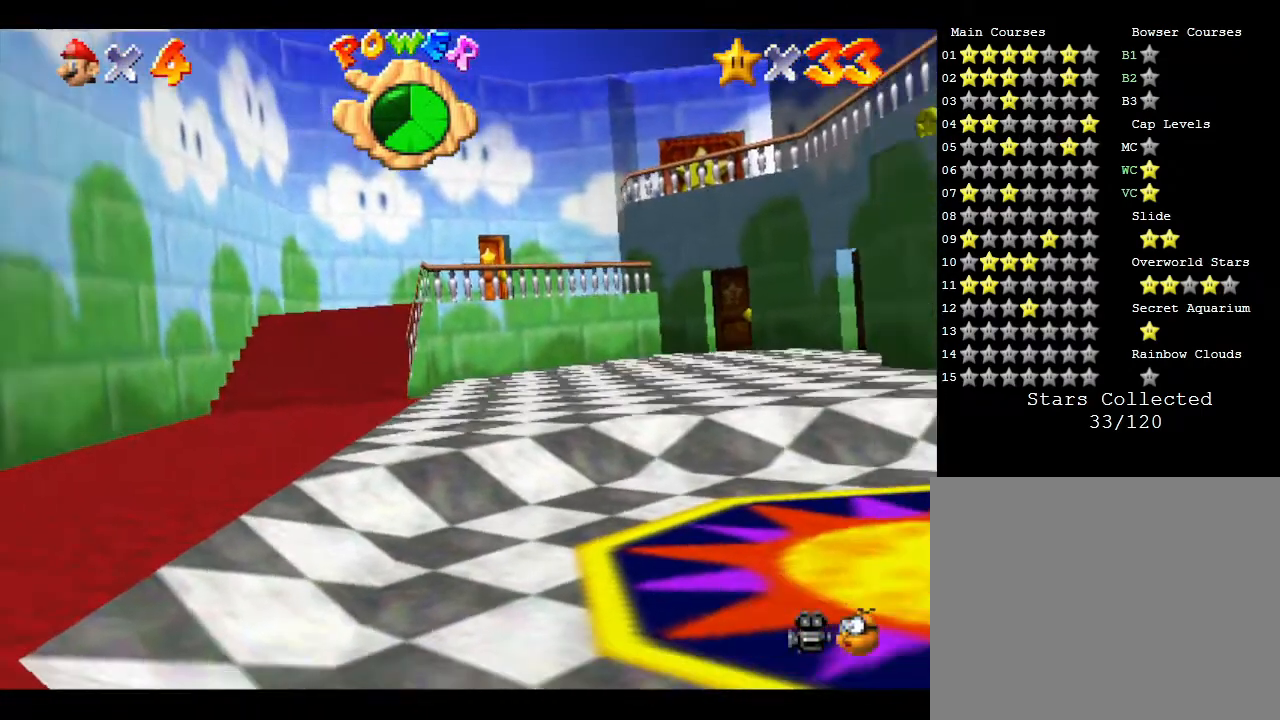
{"buttons": [], "left_stick": "up-right", "events": []}
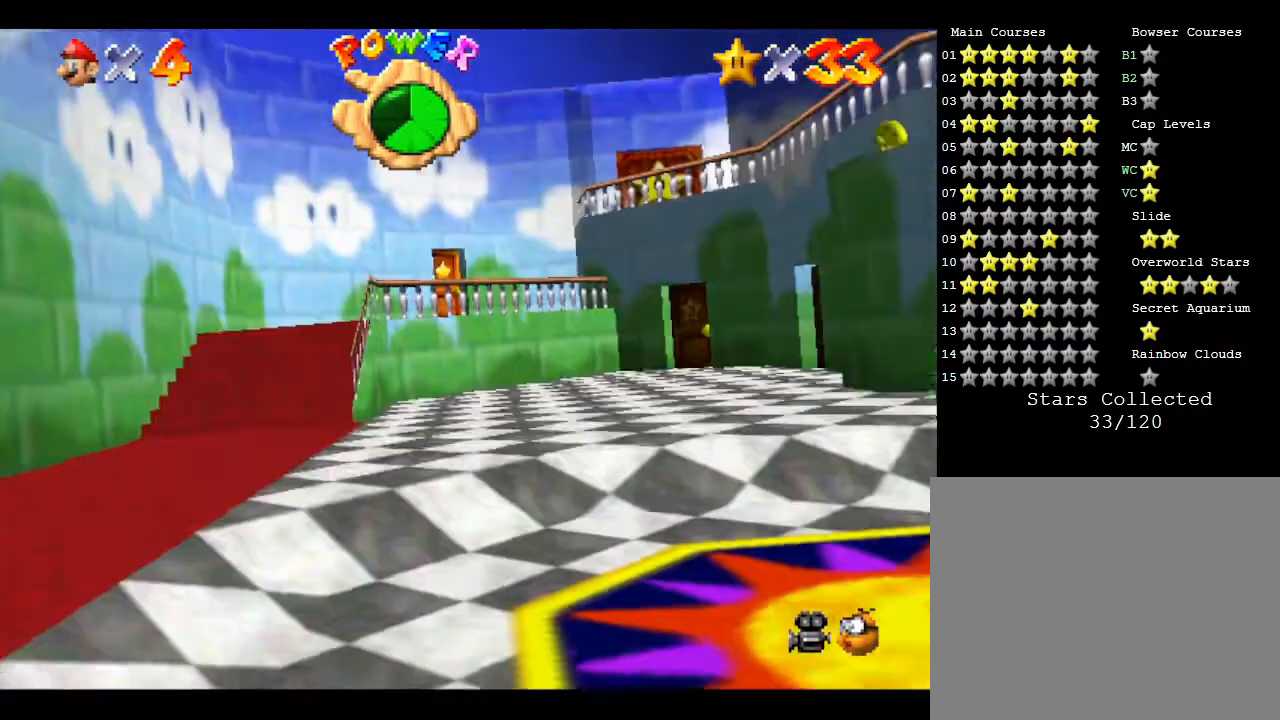
{"buttons": [], "left_stick": "up", "events": [[500, "left_stick", "up"]]}
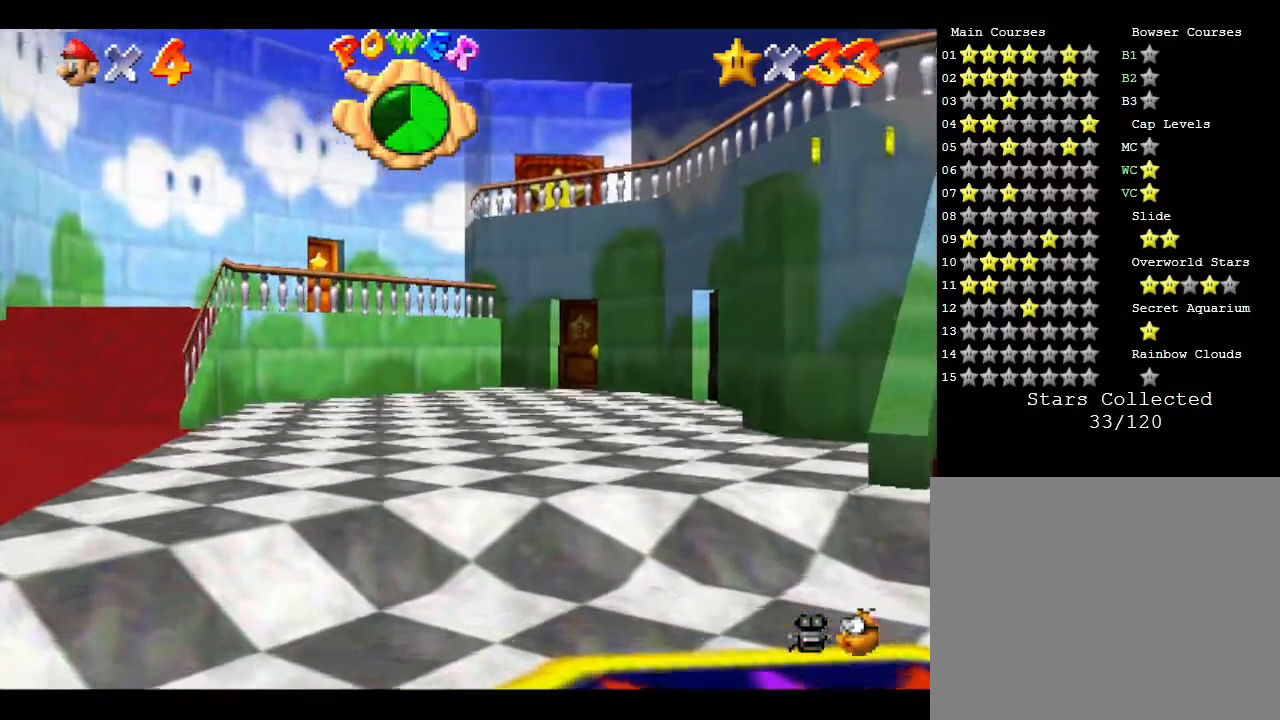
{"buttons": [], "left_stick": "up", "events": []}
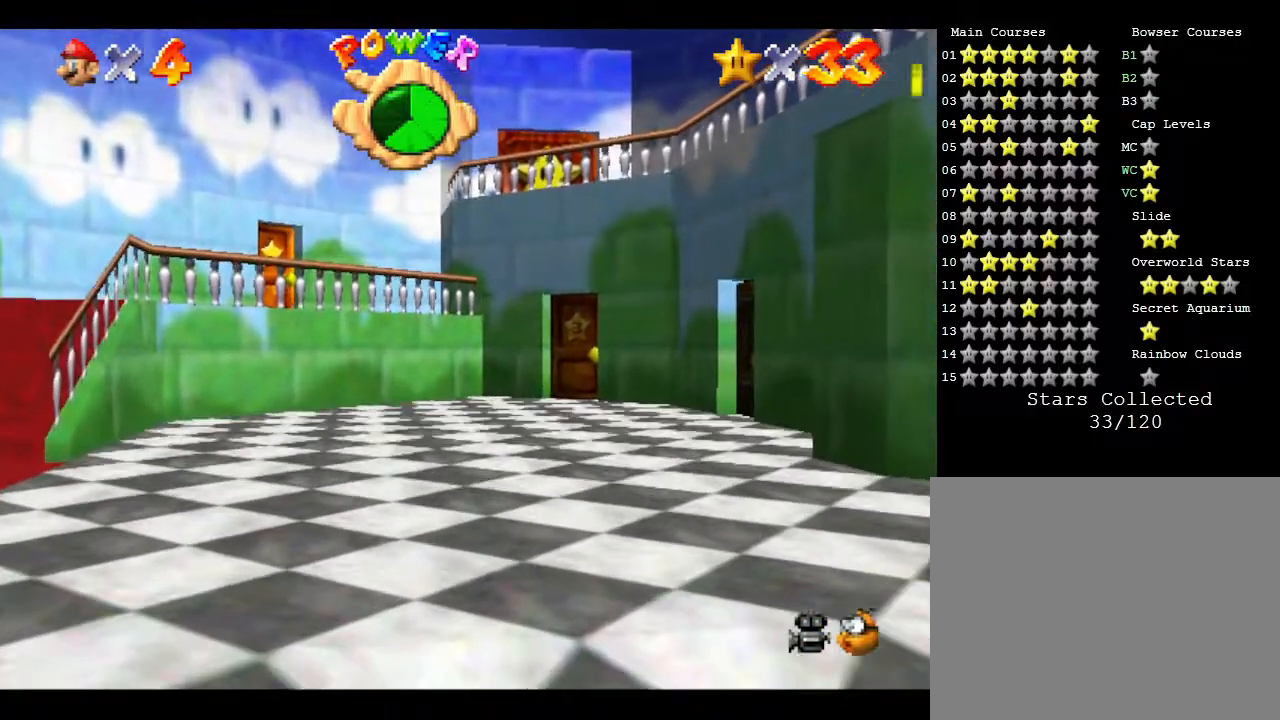
{"buttons": [], "left_stick": "up", "events": []}
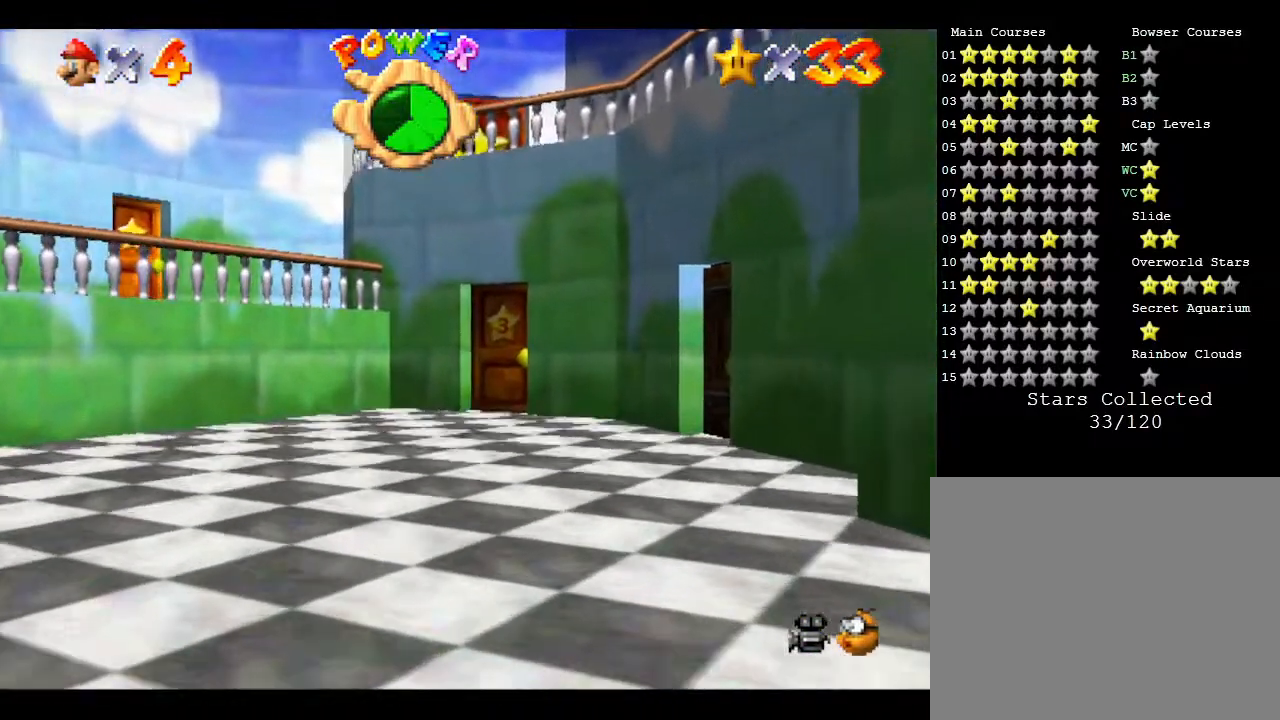
{"buttons": [], "left_stick": "up", "events": []}
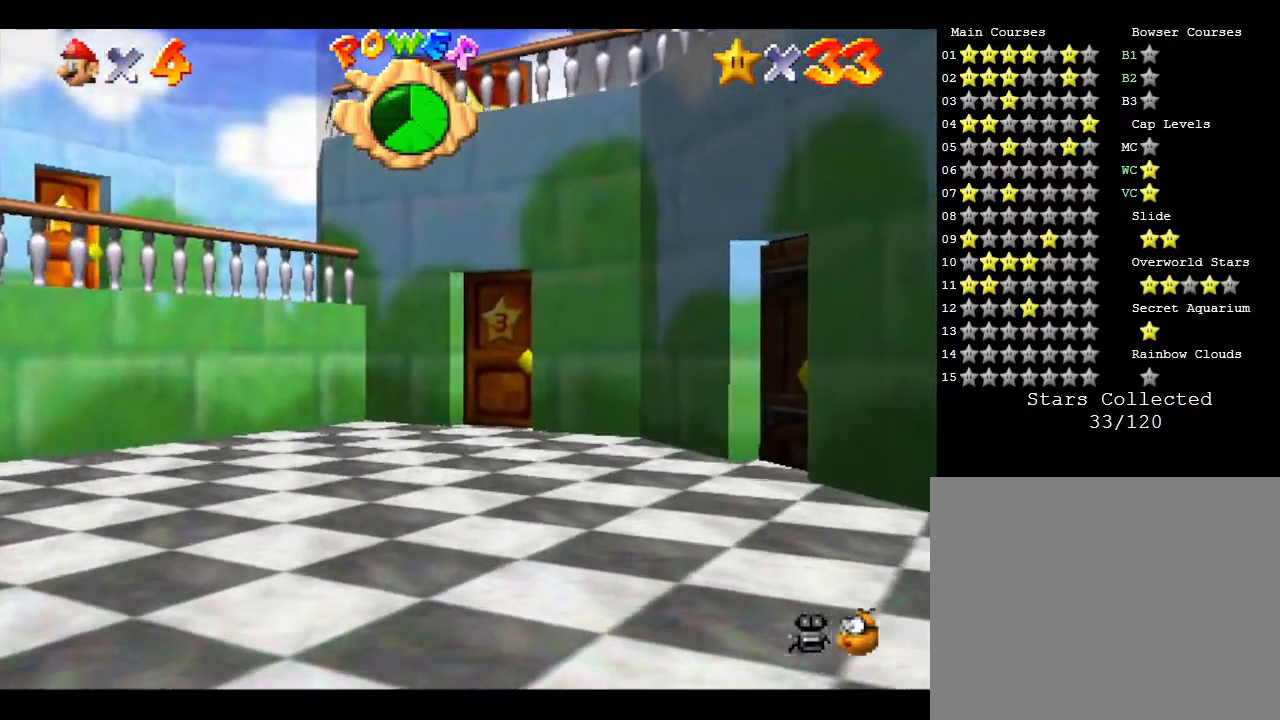
{"buttons": [], "left_stick": "up", "events": []}
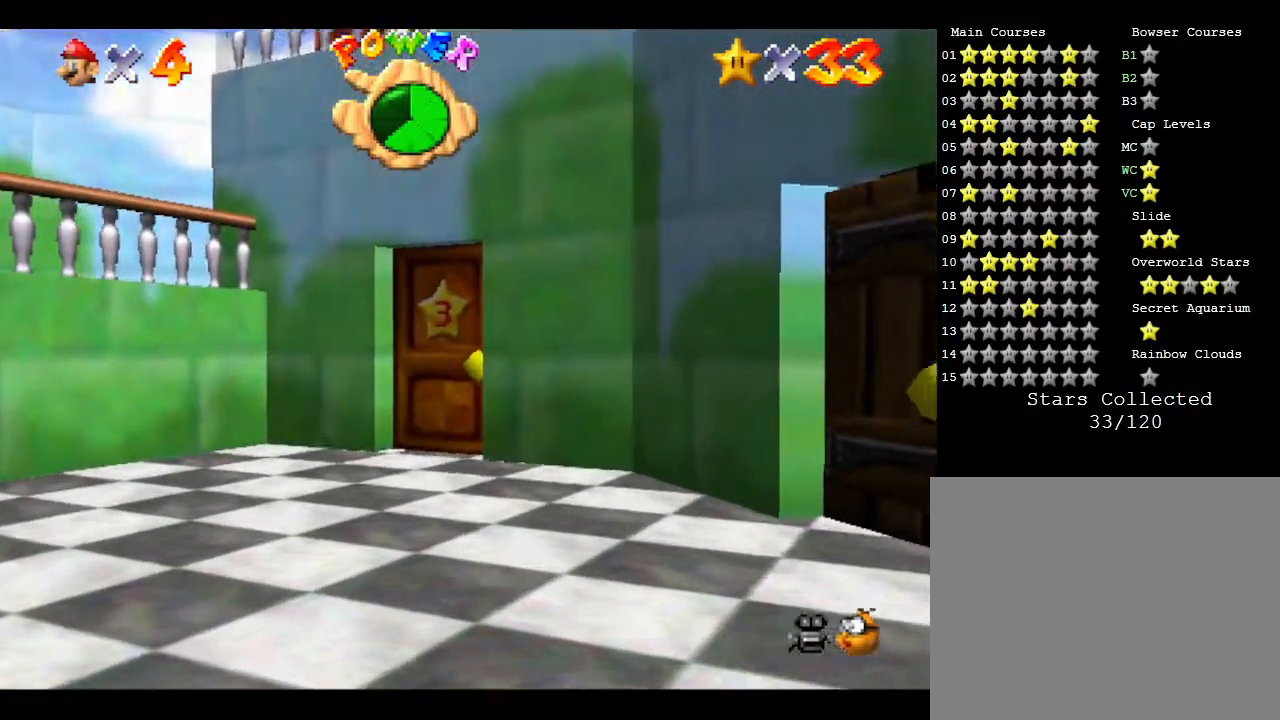
{"buttons": [], "left_stick": "up", "events": []}
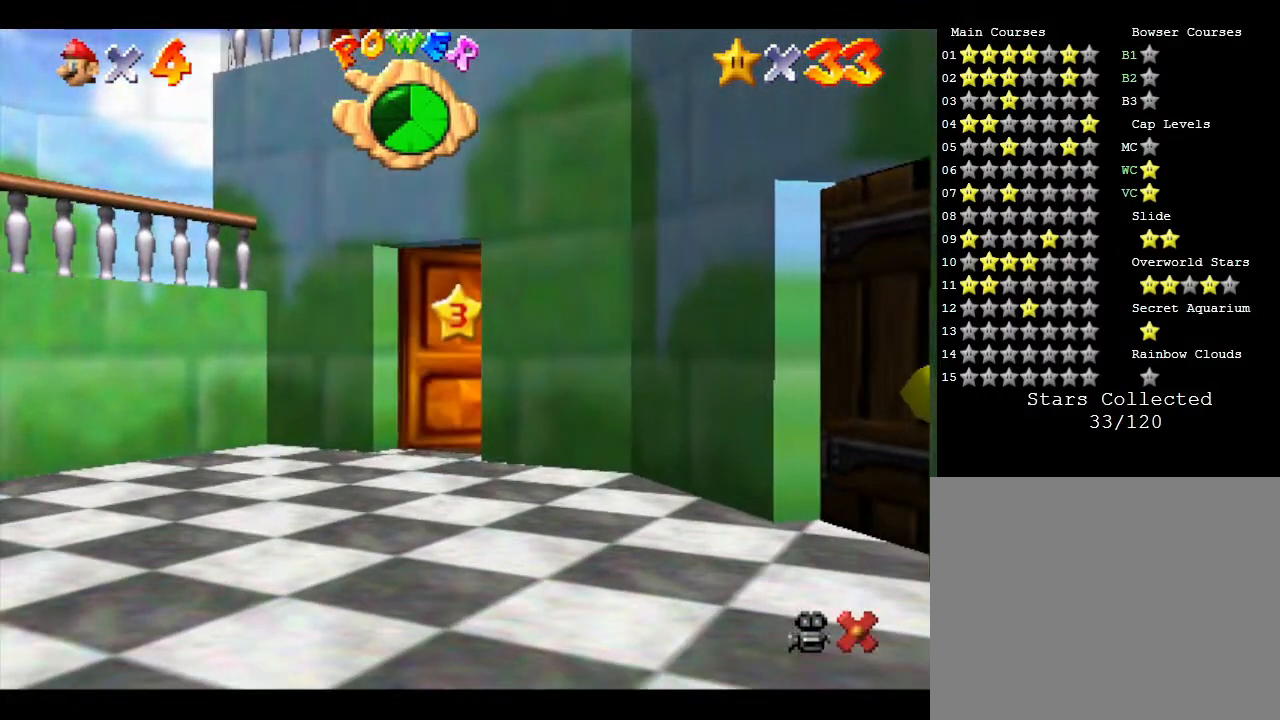
{"buttons": [], "left_stick": "up", "events": []}
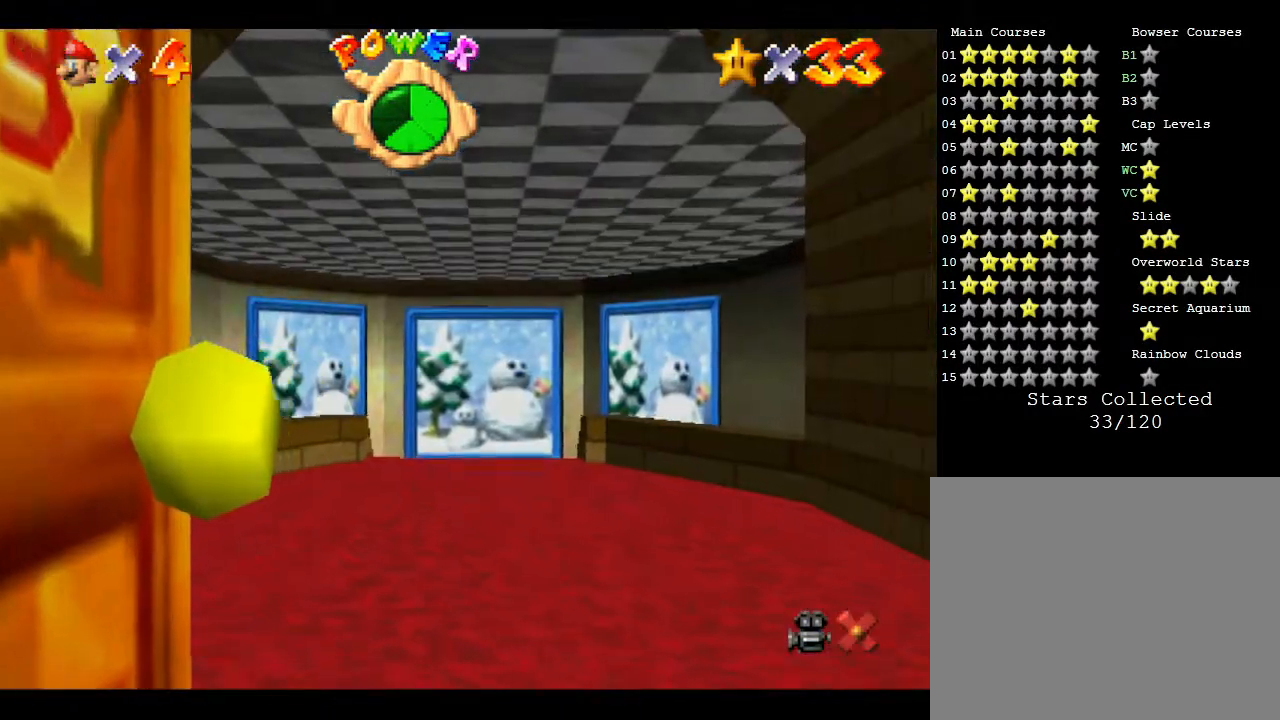
{"buttons": [], "left_stick": "up", "events": []}
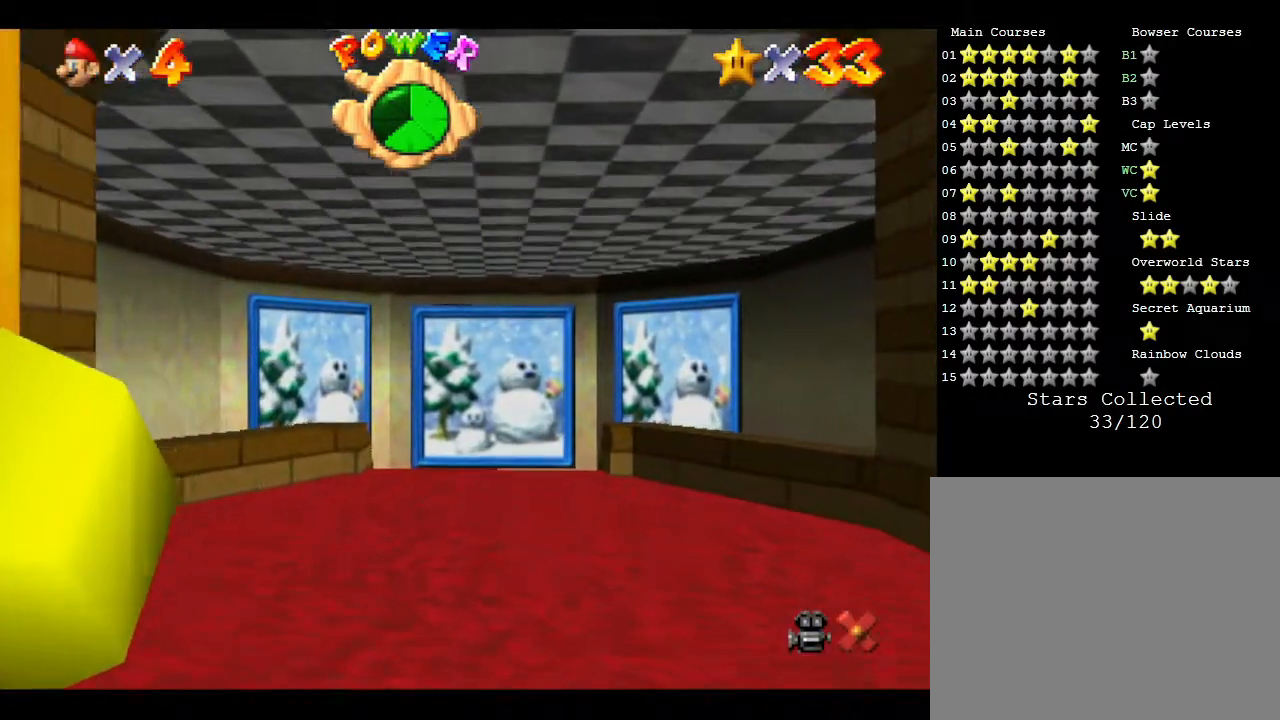
{"buttons": [], "left_stick": "up", "events": []}
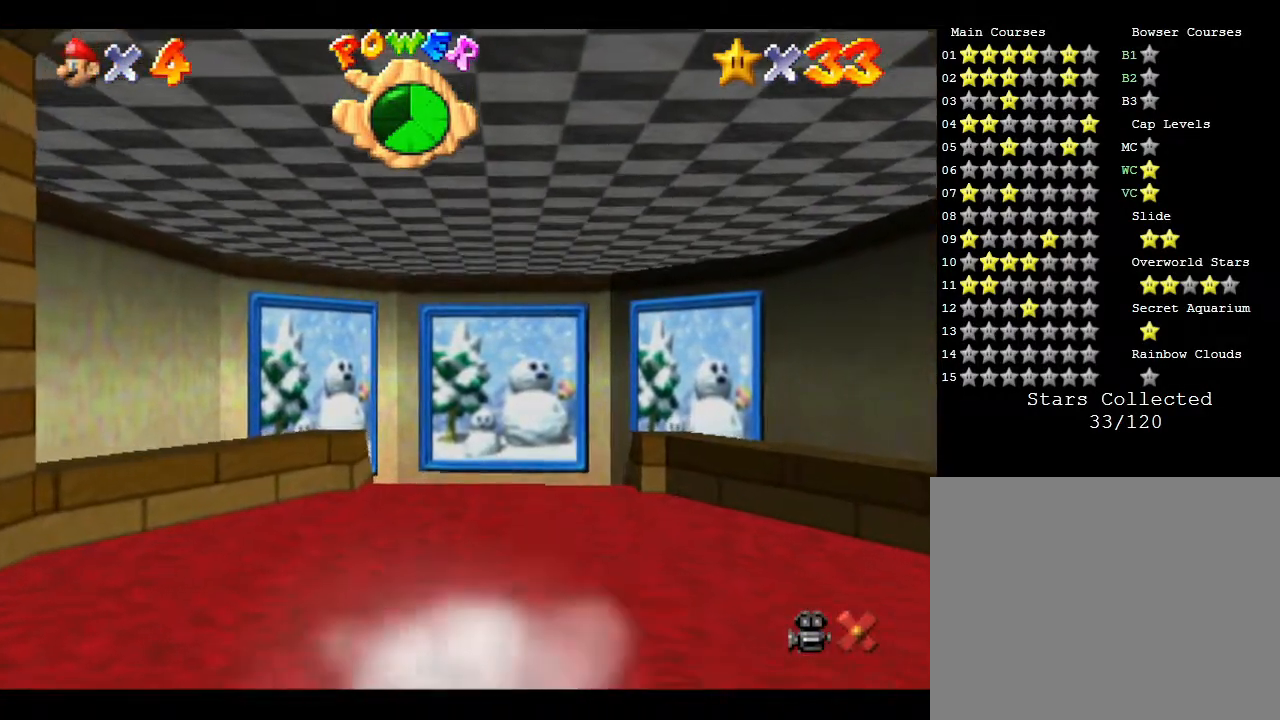
{"buttons": [], "left_stick": "up", "events": []}
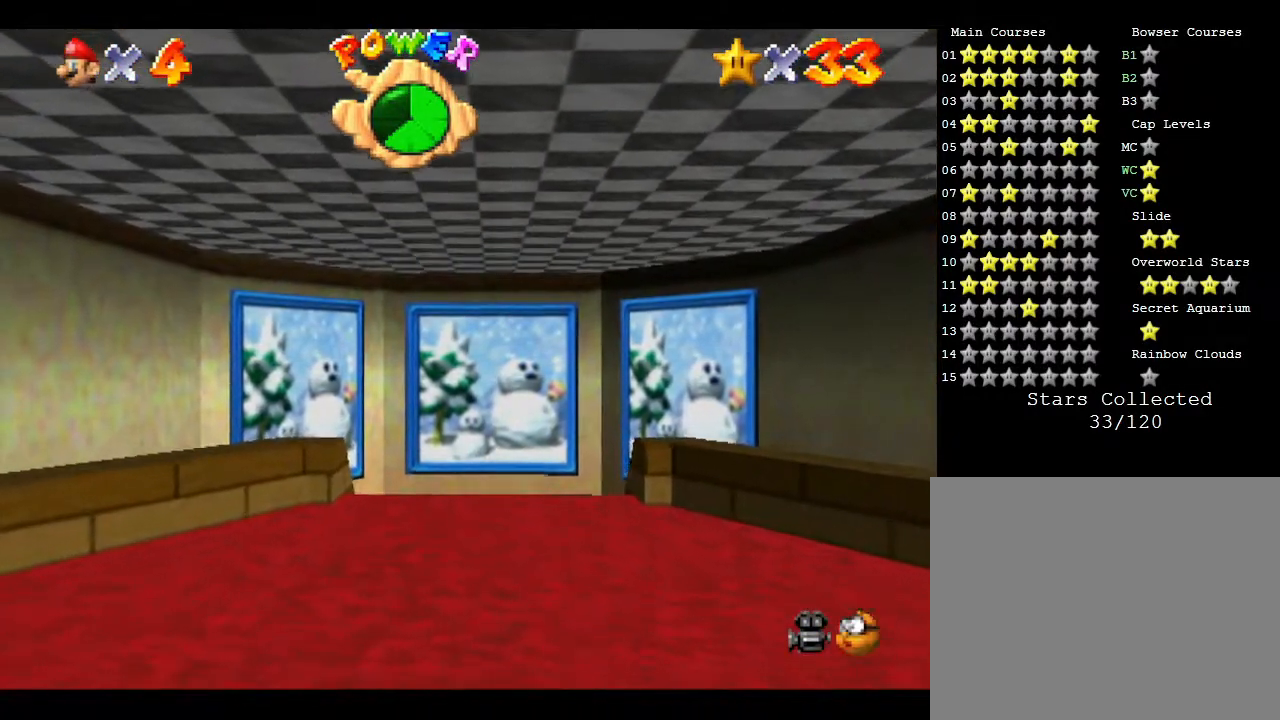
{"buttons": [], "left_stick": "up", "events": []}
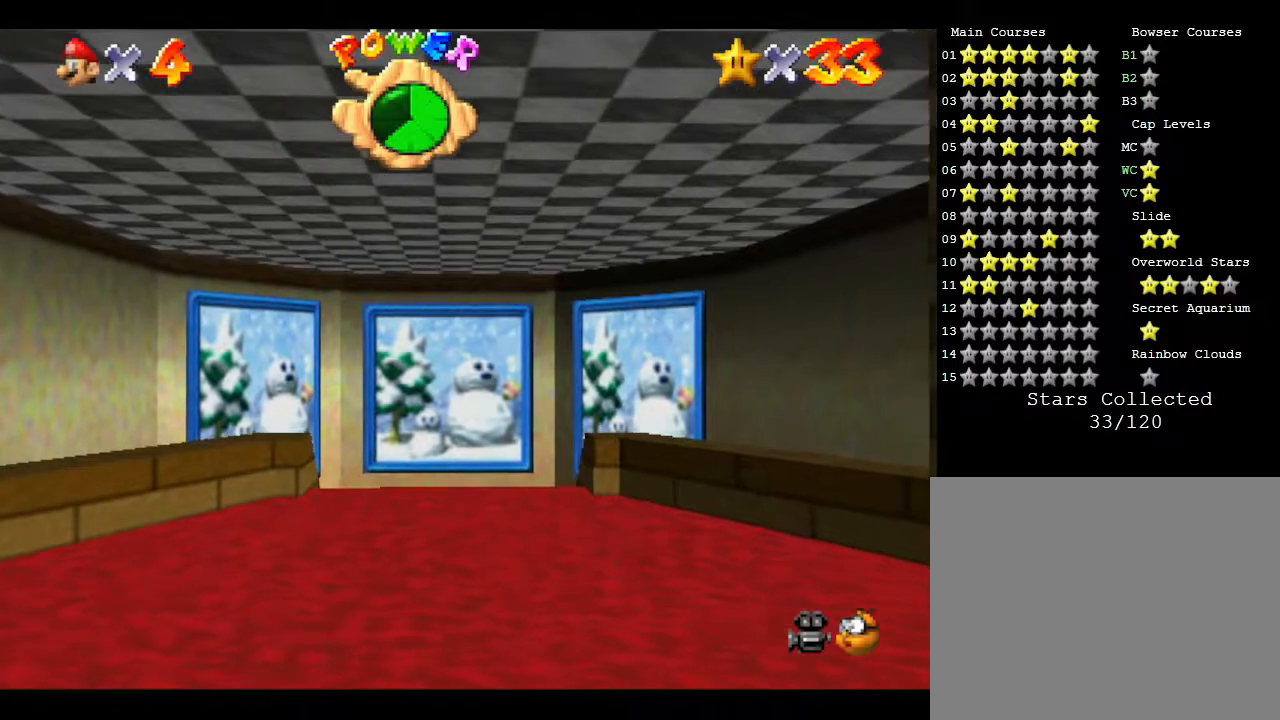
{"buttons": [], "left_stick": "up", "events": []}
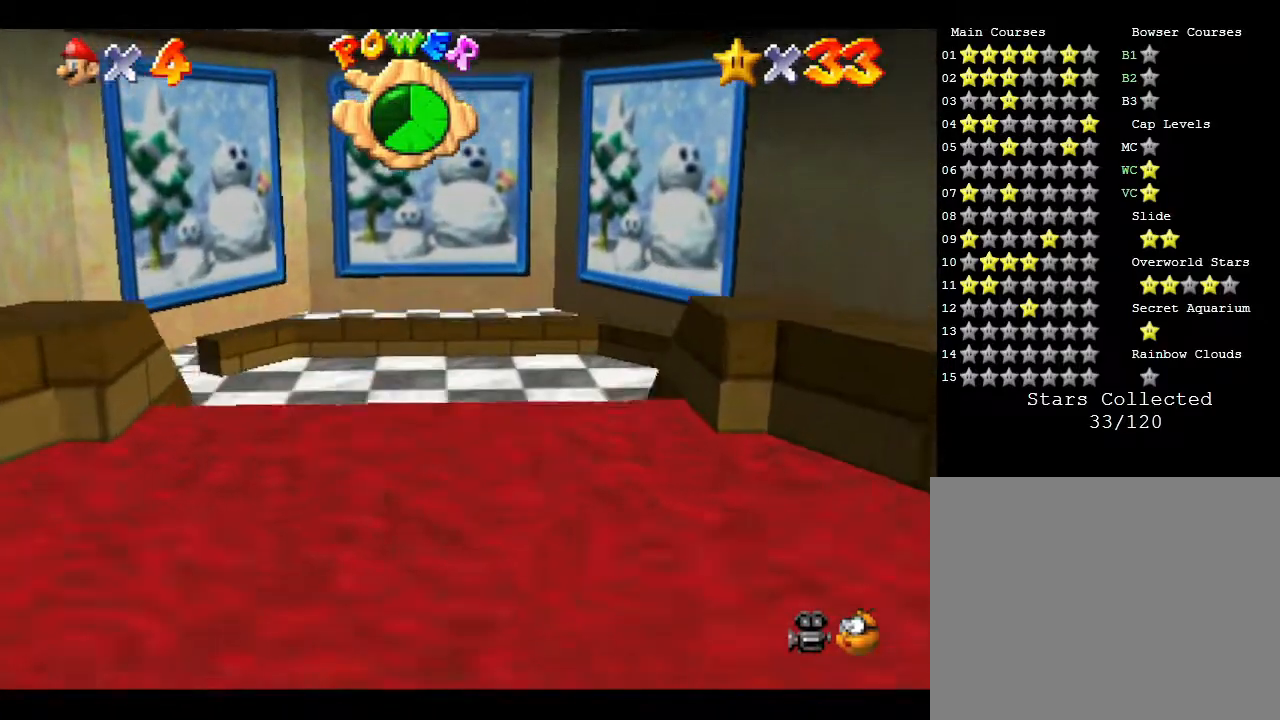
{"buttons": ["A"], "left_stick": "up", "events": [[383, "A", "down"]]}
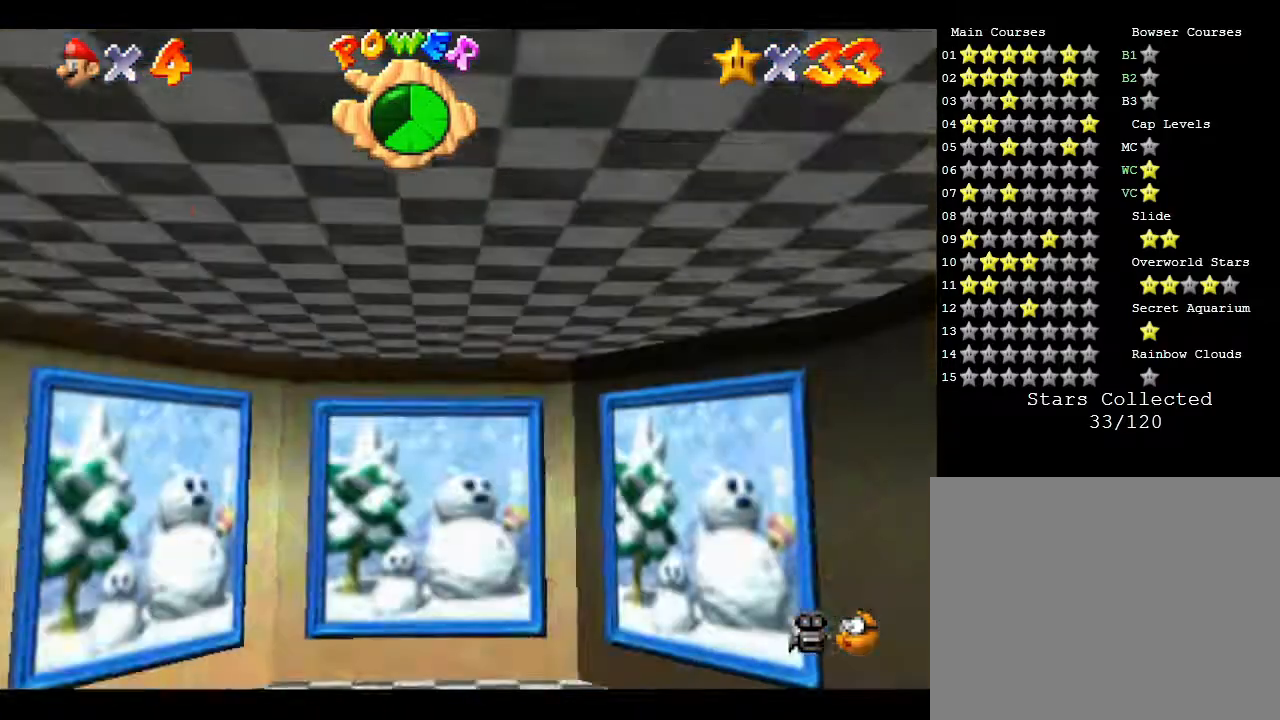
{"buttons": ["A"], "left_stick": "up", "events": []}
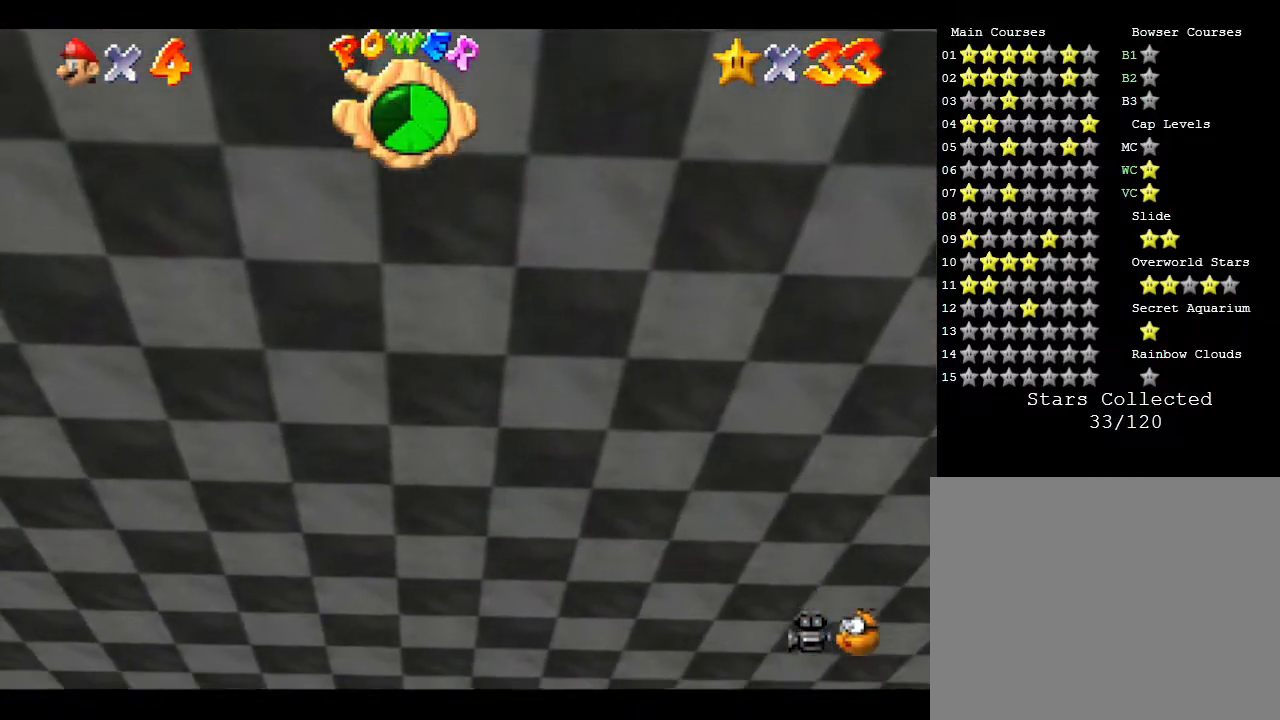
{"buttons": ["A"], "left_stick": "up", "events": []}
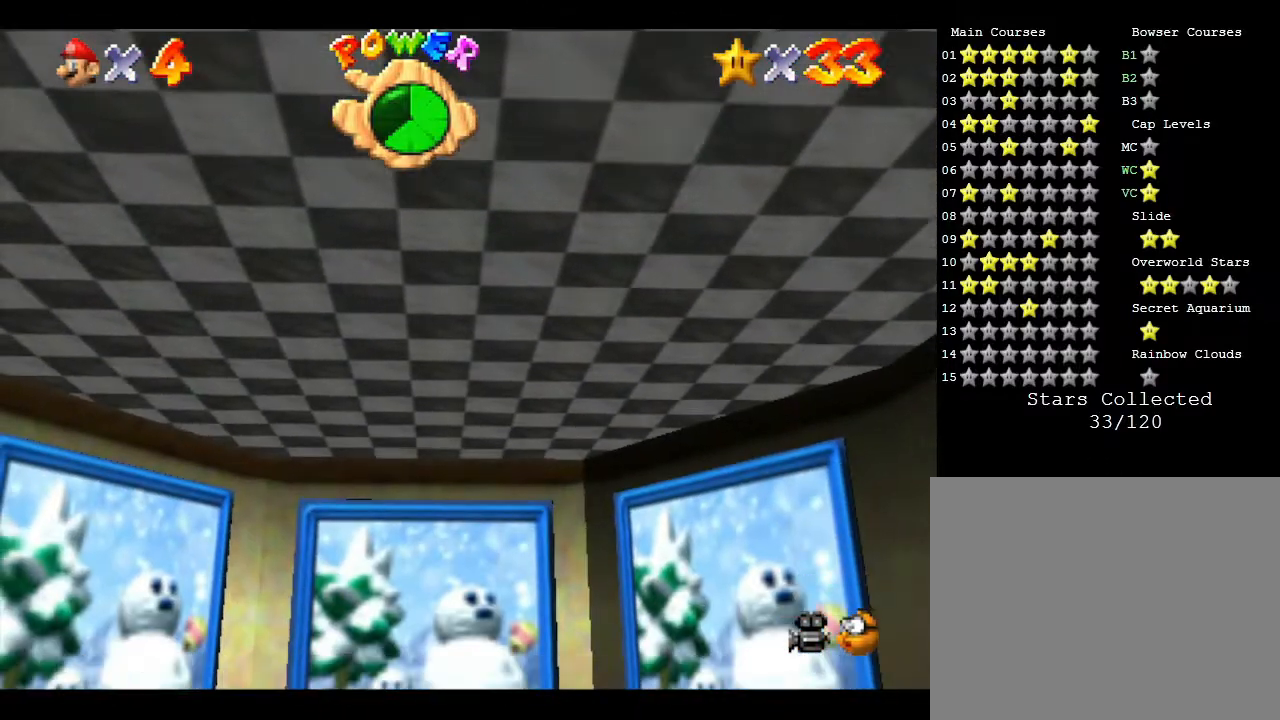
{"buttons": [], "left_stick": "up", "events": [[233, "A", "up"]]}